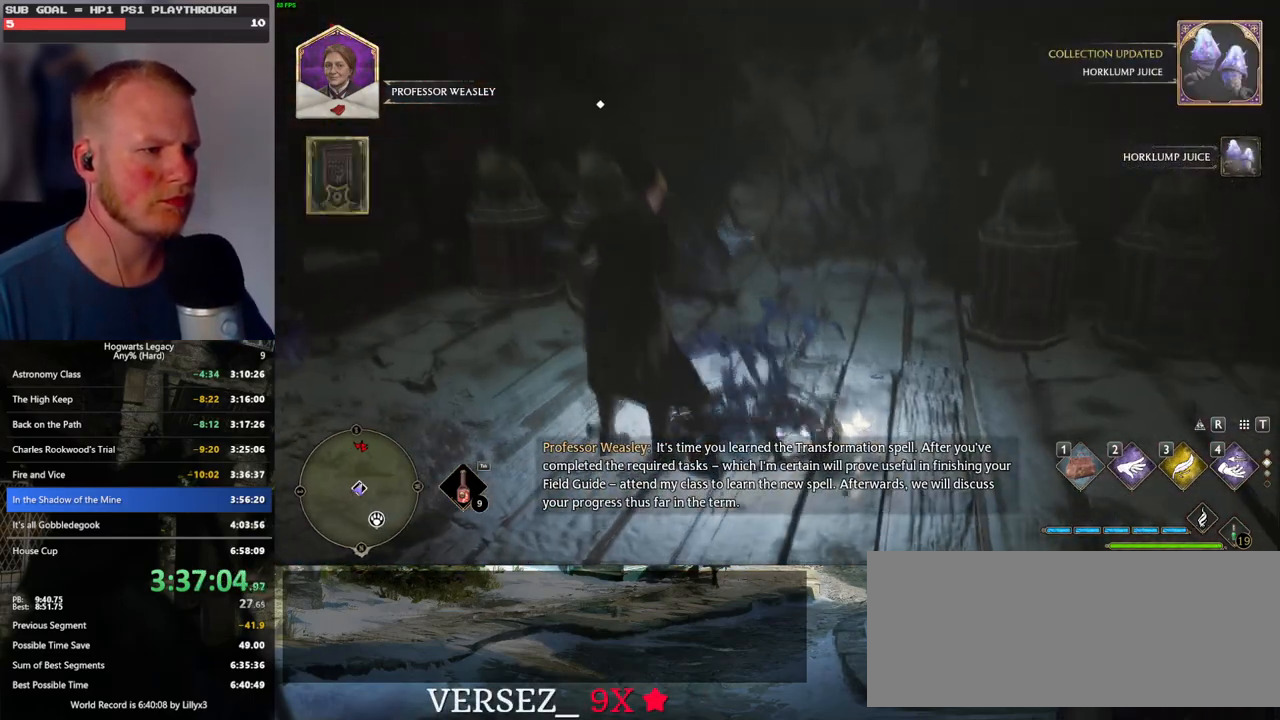
Gameplay with keyboard and mouse; each line is a JSON object with the keys and mouse buttons held at the frame after it. "events" lists presses ("down") and releases ("up") of ".", "/", "0", "1", "2", "3", "4", "5", "6", "7", "8", "9", "a", "alt_l", "alt_r", "b", "backslash", "backspace", "c", "caps_lock", "comma", "ctrl_l", "ctrl_r", "d", "e", "equals", "escape", "f", "f1", "f10", "f11", "f12", "f2", "f3", "f4", "f5", "f6", "f7", "f8", "f9", "g", "h", "i", "j", "k", "l", "lbracket", "m", "minus", "n", "o", "p", "q", "quote", "r", "rbracket", "return", "s", "semicolon", "shift_l", "shift_r", "space", "super", "t", "tab", "tilde", "u", "v", "w", "x", "y", "z", "mouse_left", "mouse_wheel", "mouse_right", "mouse_mb4" and "mouse_mb5" between this image and that frame as [ms after this image, input, new state], when the widget could be followed in between. "mouse_left", "mouse_wheel", "mouse_right", "mouse_mb4", "mouse_mb5" = the "left", "wheel", "right", "mb4", "mb5" buttons of the "mouse" list. No other keys are recorded. "wheel" means that the mouse wheel is clicked or scrolled. Mouse movement is not recorded.
{"keys": [], "mouse": [], "events": []}
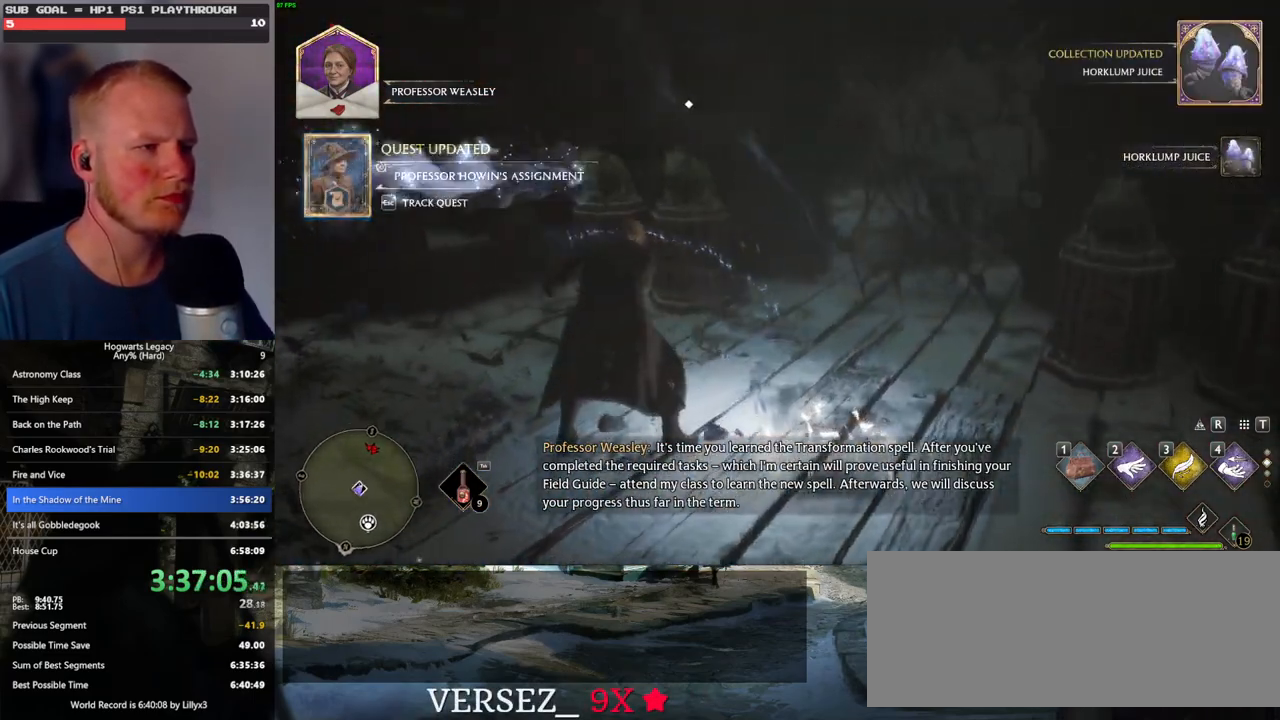
{"keys": [], "mouse": [], "events": []}
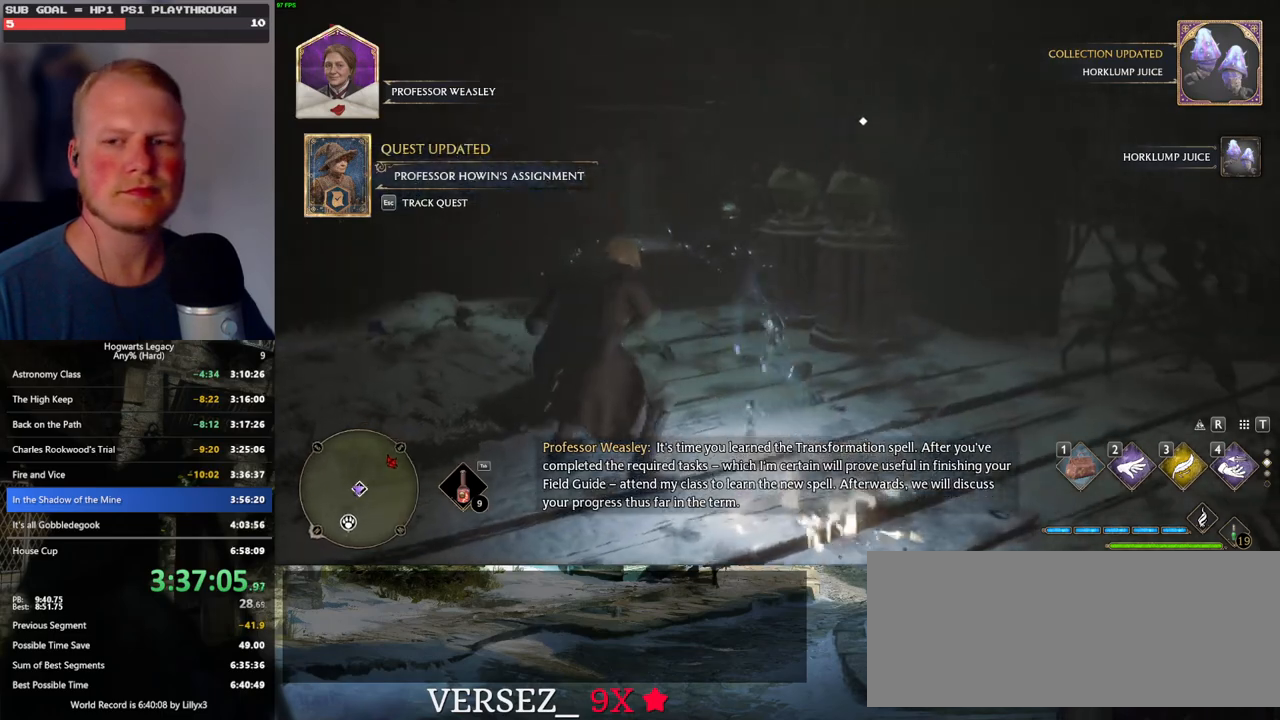
{"keys": ["w"], "mouse": [], "events": [[500, "w", "down"]]}
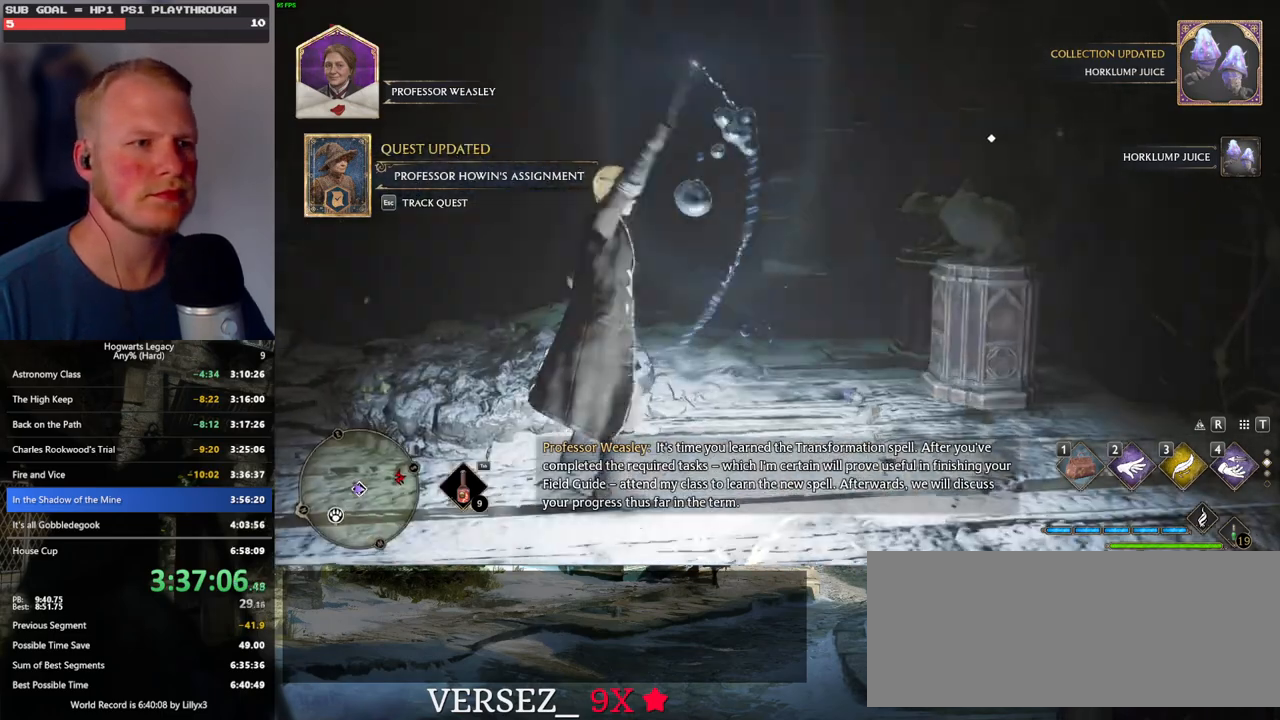
{"keys": ["w"], "mouse": [], "events": []}
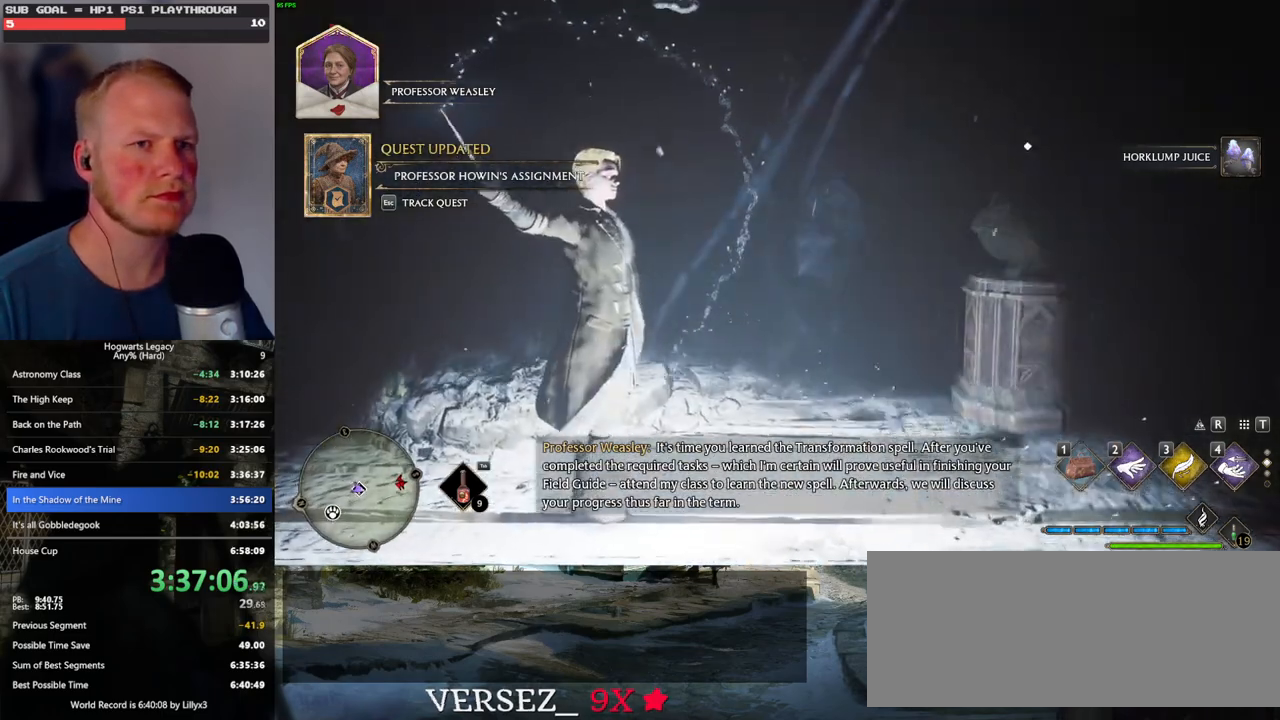
{"keys": ["d", "w"], "mouse": [], "events": [[250, "d", "down"]]}
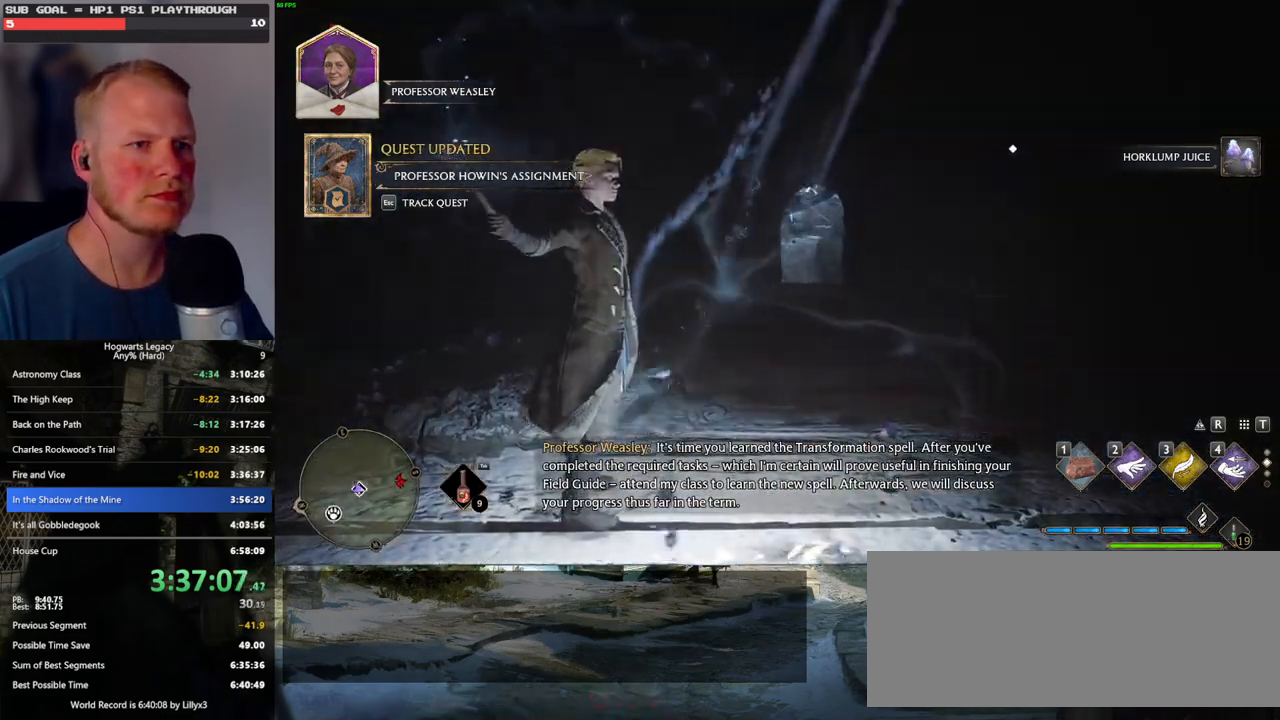
{"keys": [], "mouse": [], "events": [[150, "d", "up"], [366, "f", "down"], [383, "w", "up"], [450, "f", "up"]]}
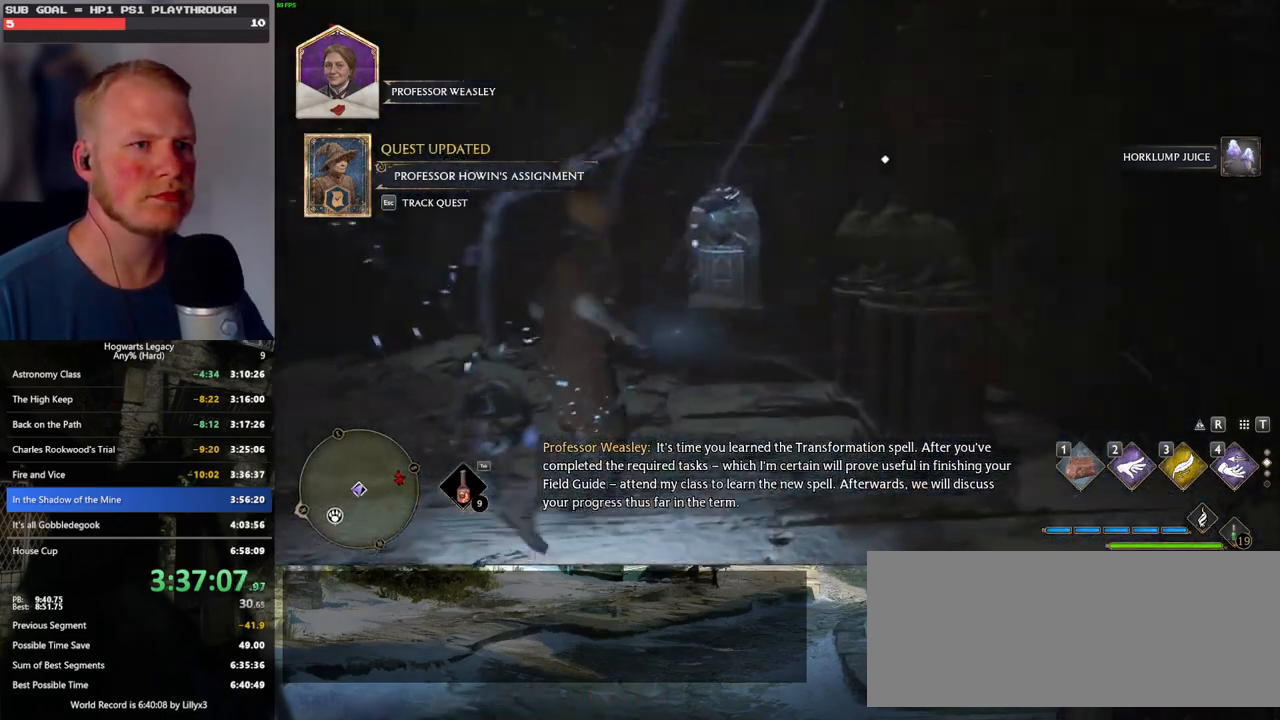
{"keys": [], "mouse": [], "events": []}
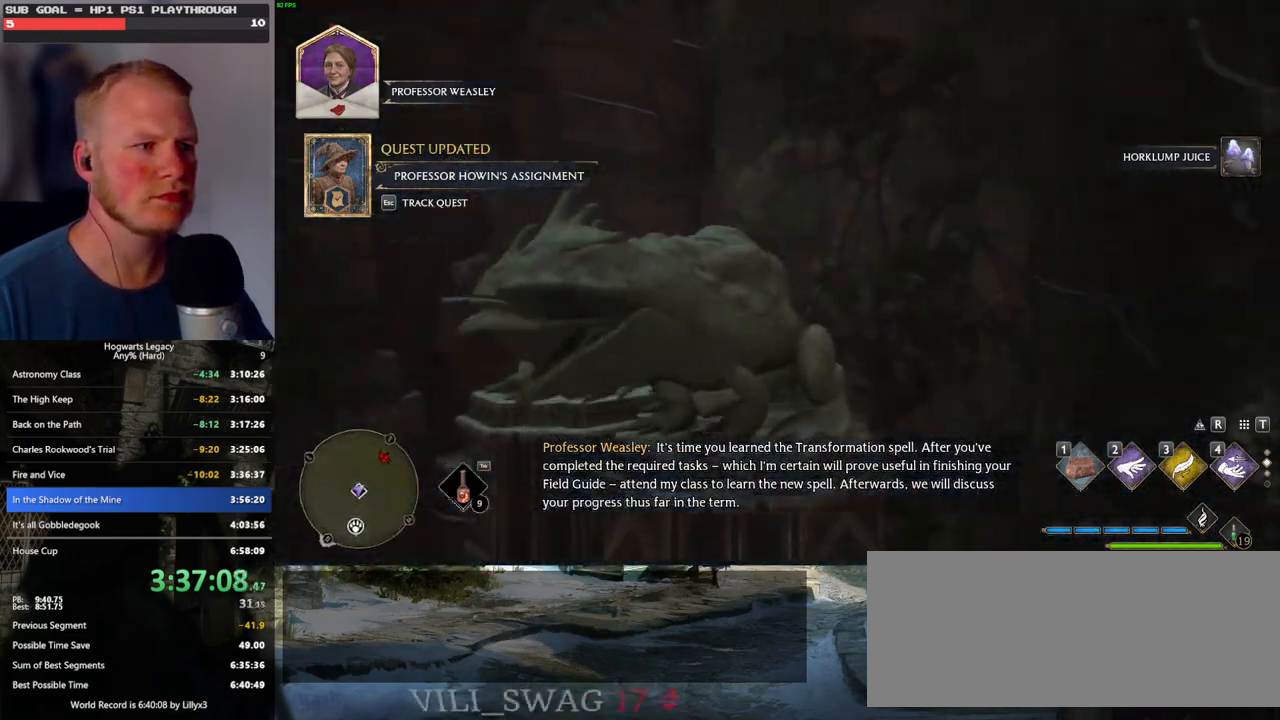
{"keys": [], "mouse": [], "events": []}
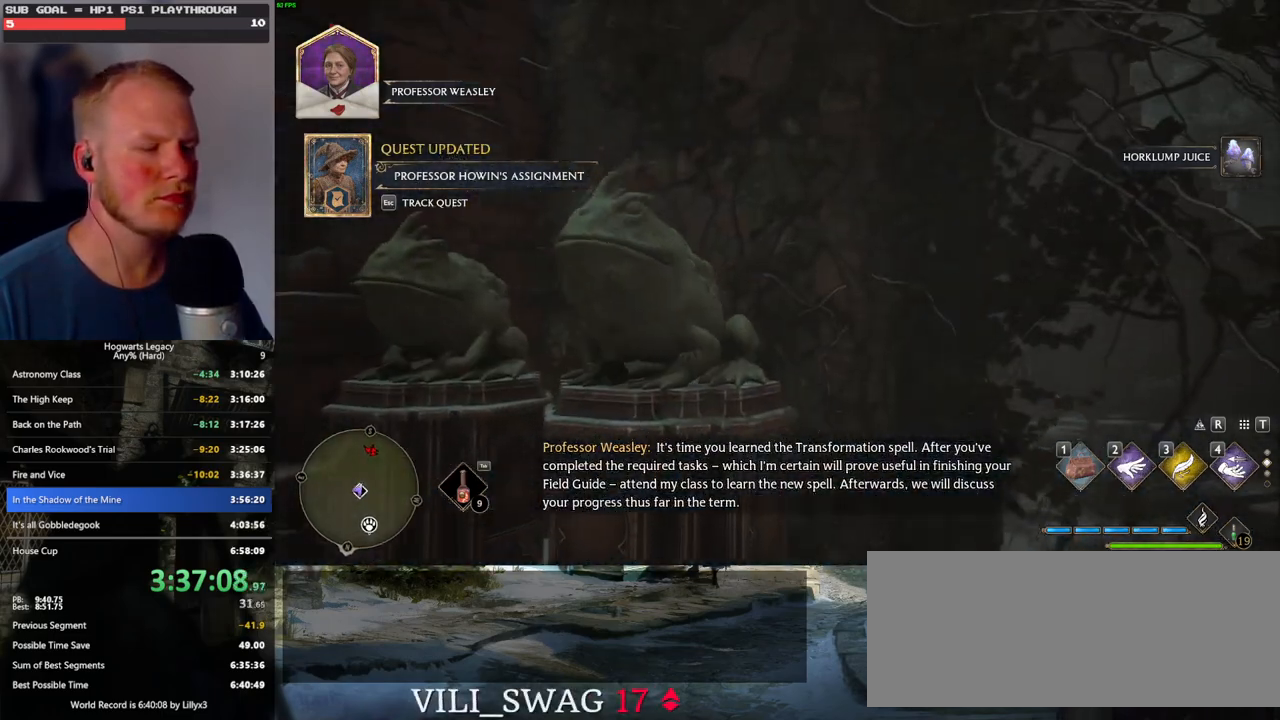
{"keys": ["s"], "mouse": [], "events": [[500, "s", "down"]]}
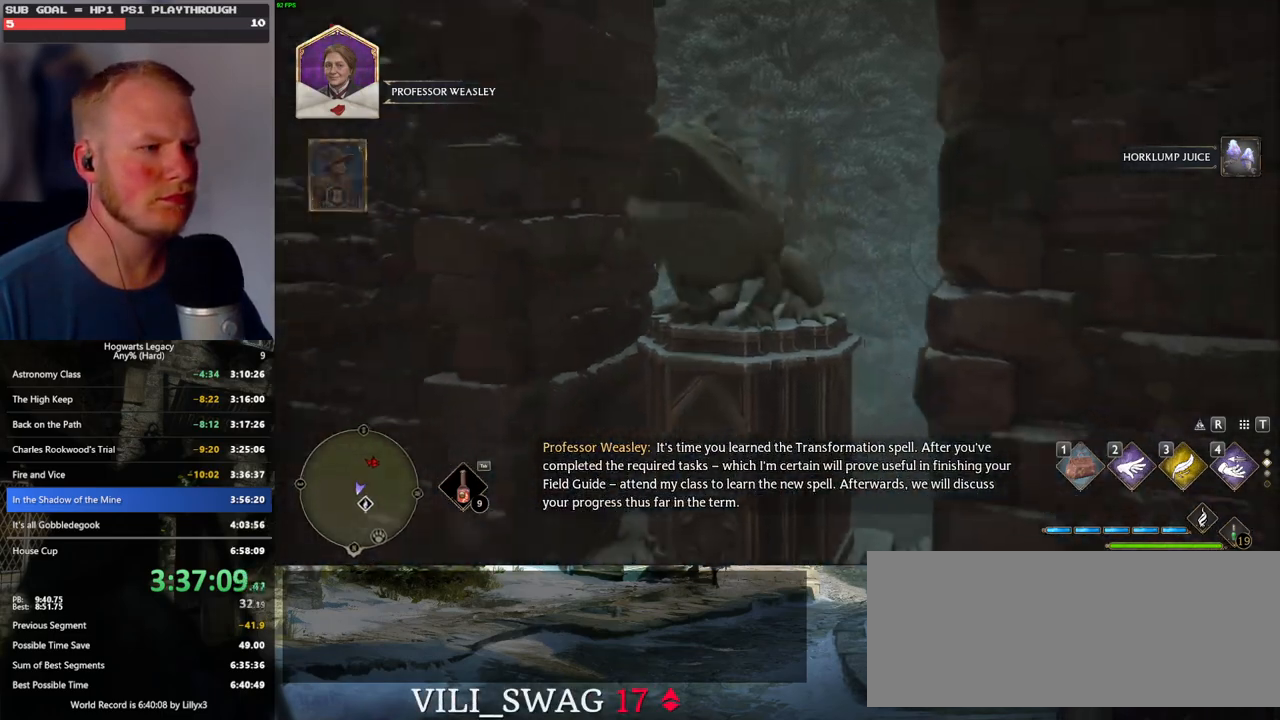
{"keys": ["a", "s"], "mouse": [], "events": [[100, "a", "down"], [366, "a", "up"], [500, "a", "down"]]}
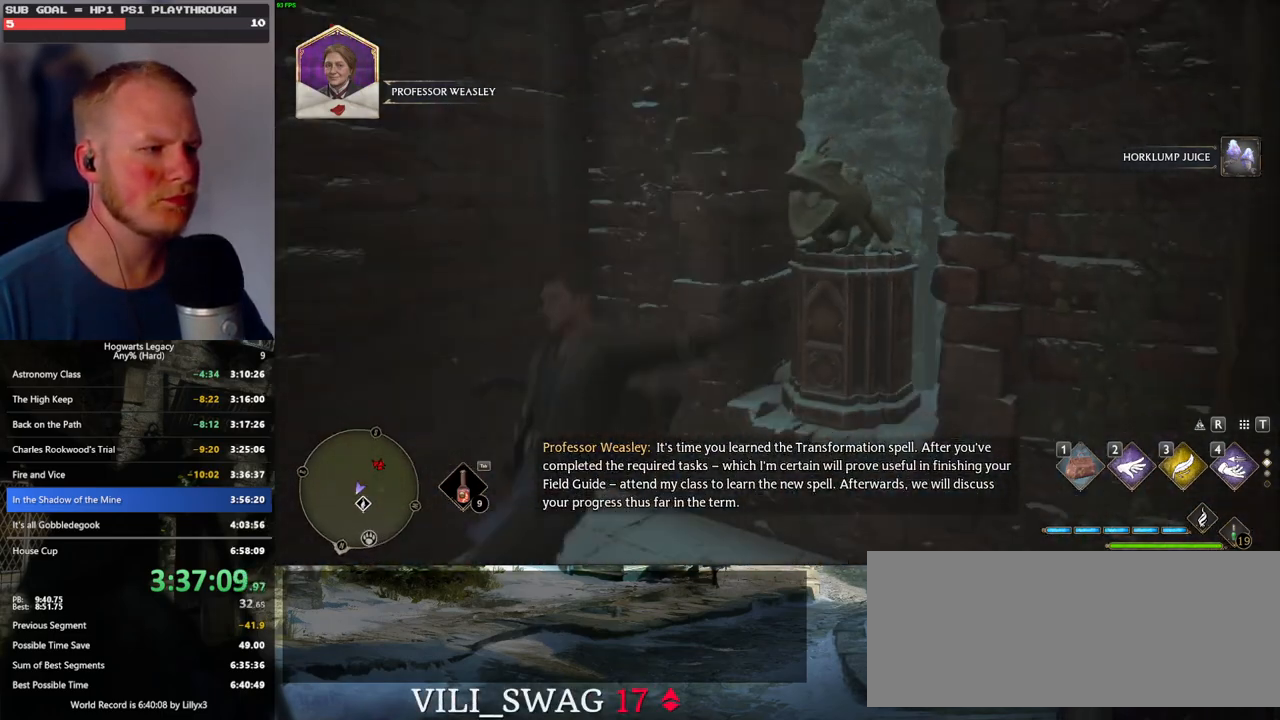
{"keys": ["s"], "mouse": [], "events": [[216, "a", "up"]]}
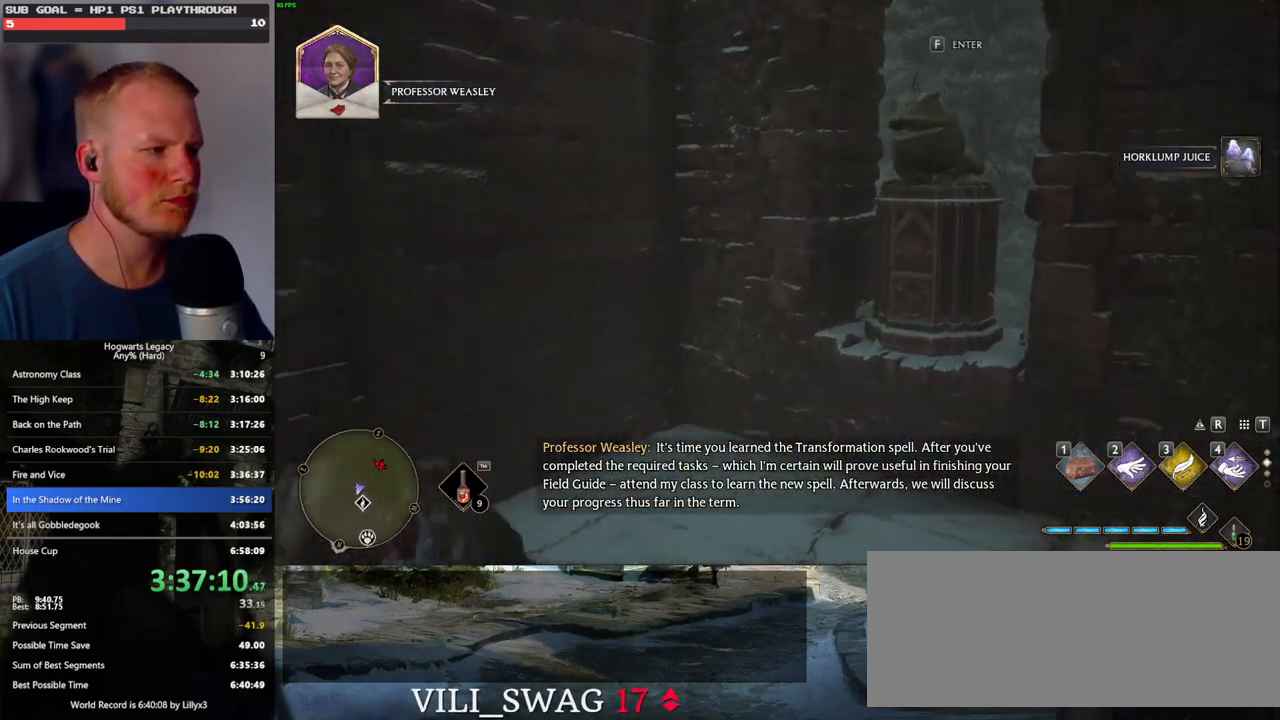
{"keys": ["a"], "mouse": [], "events": [[183, "a", "down"], [466, "s", "up"]]}
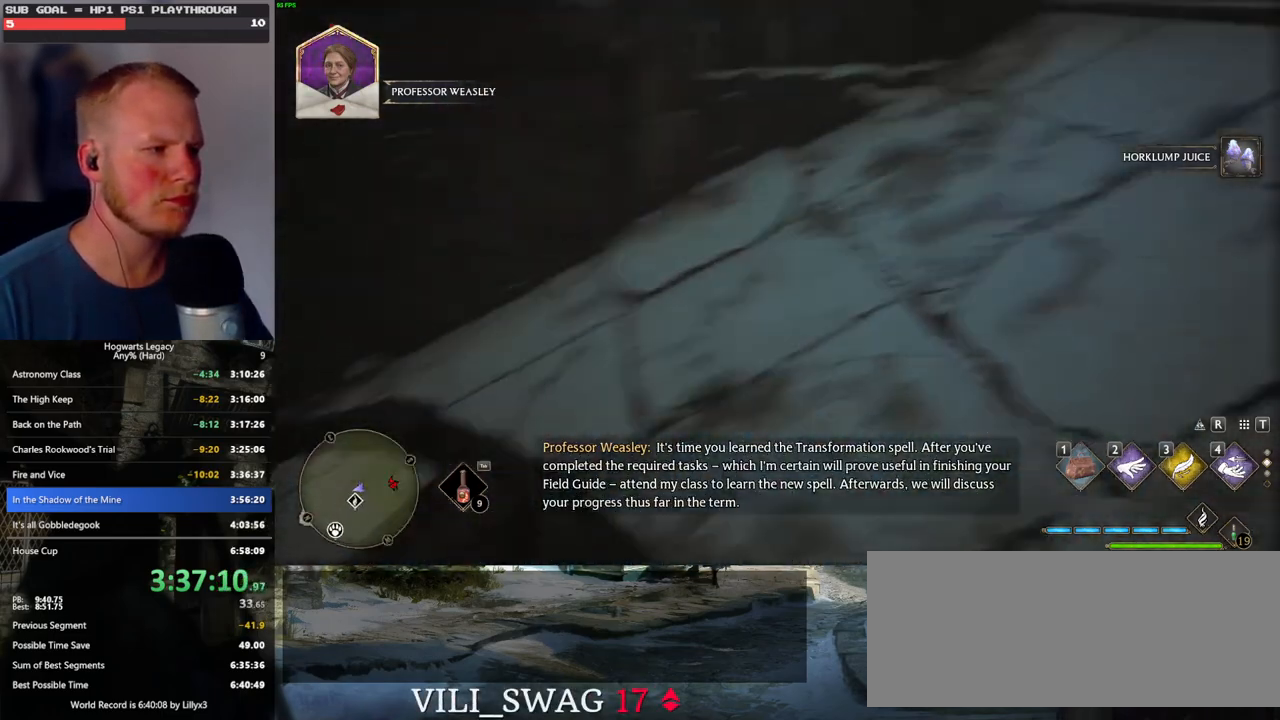
{"keys": ["w"], "mouse": [], "events": [[150, "a", "up"], [383, "w", "down"]]}
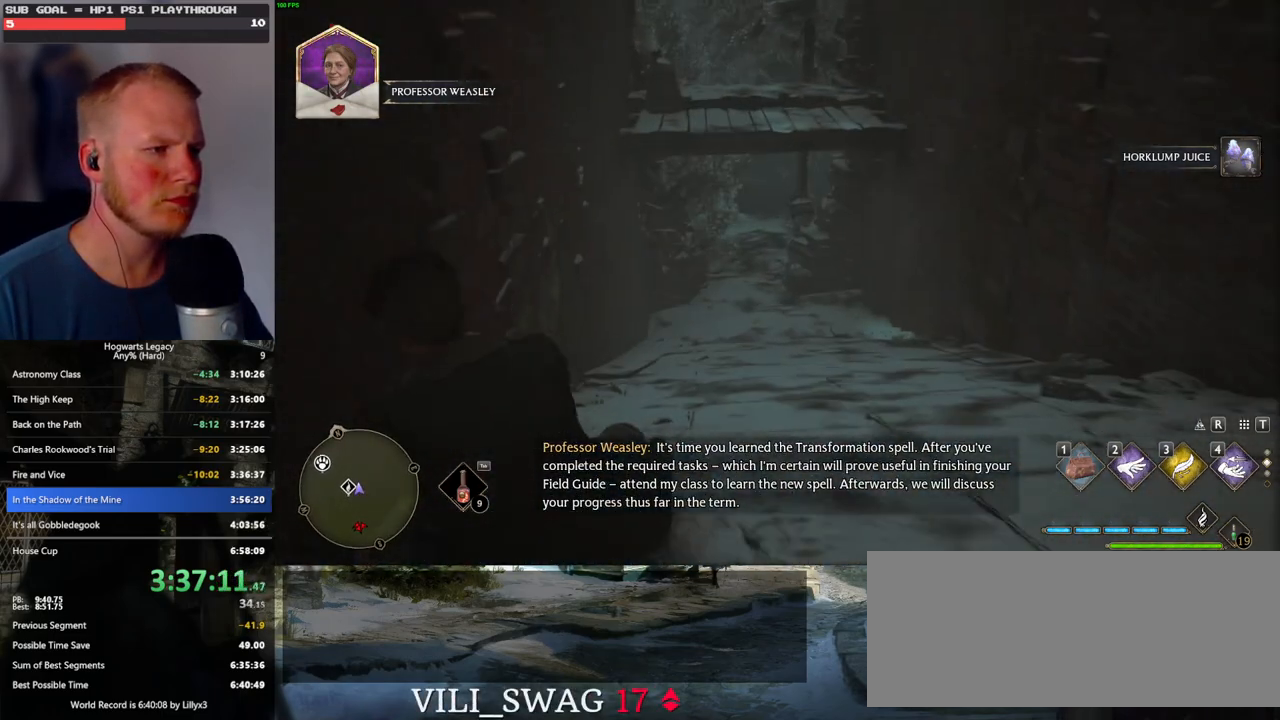
{"keys": ["d", "w"], "mouse": [], "events": [[350, "d", "down"]]}
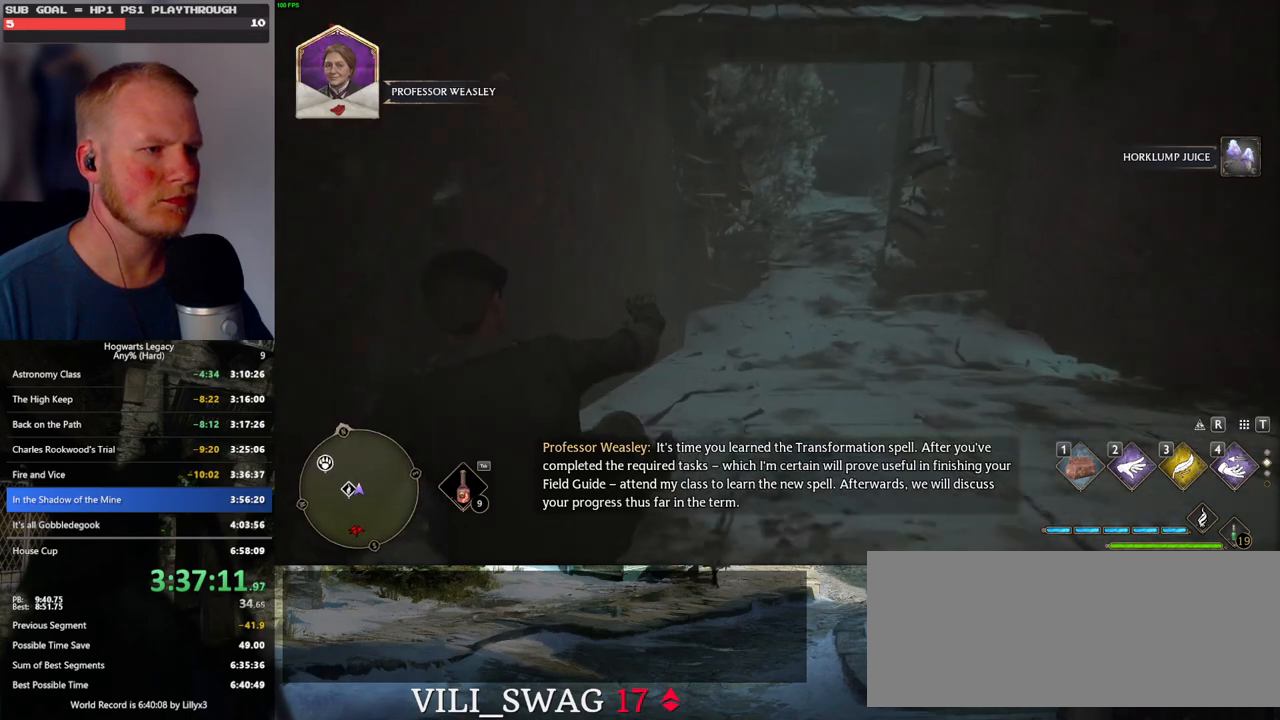
{"keys": ["w"], "mouse": [], "events": [[83, "w", "up"], [250, "w", "down"], [466, "d", "up"]]}
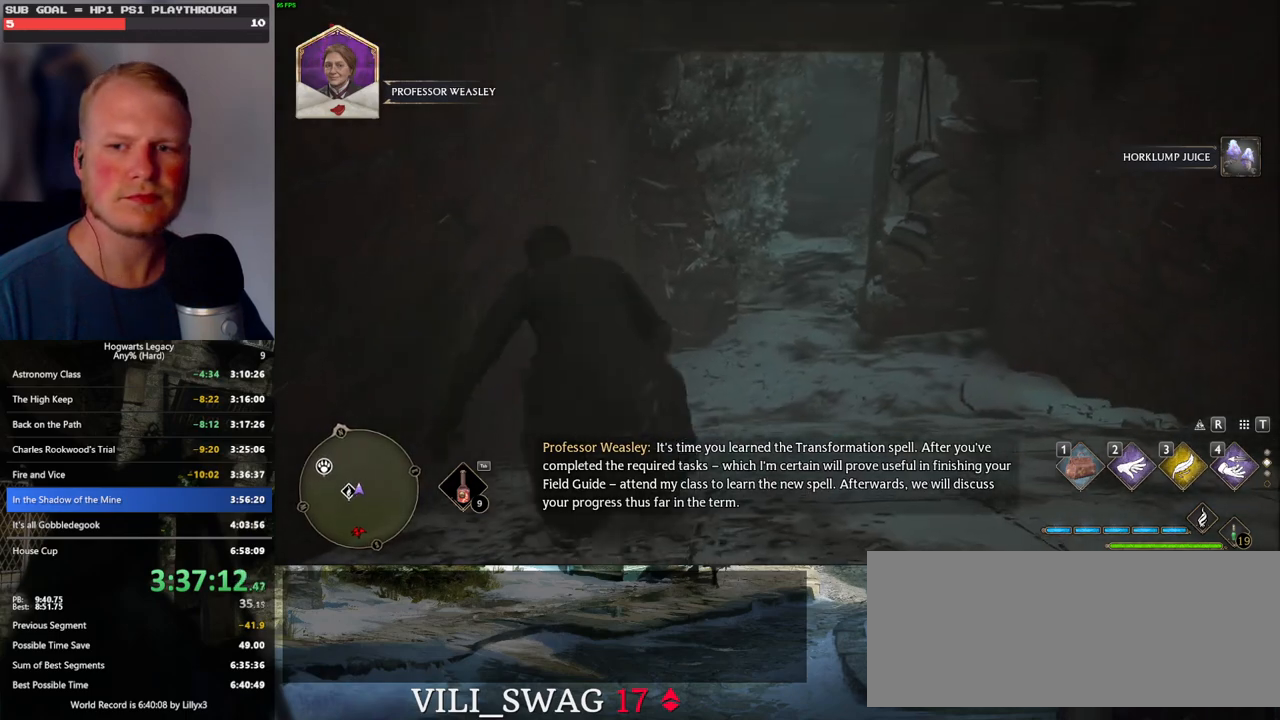
{"keys": ["w"], "mouse": [], "events": []}
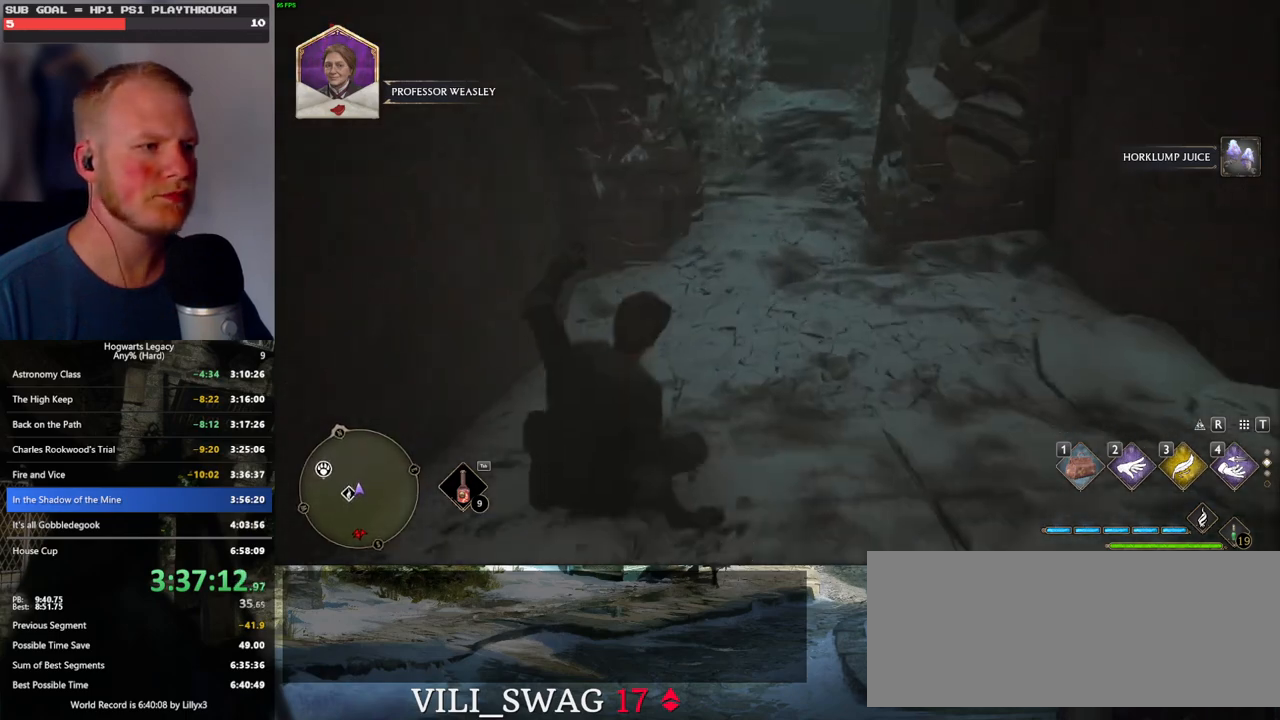
{"keys": ["d", "w"], "mouse": [], "events": [[233, "d", "down"]]}
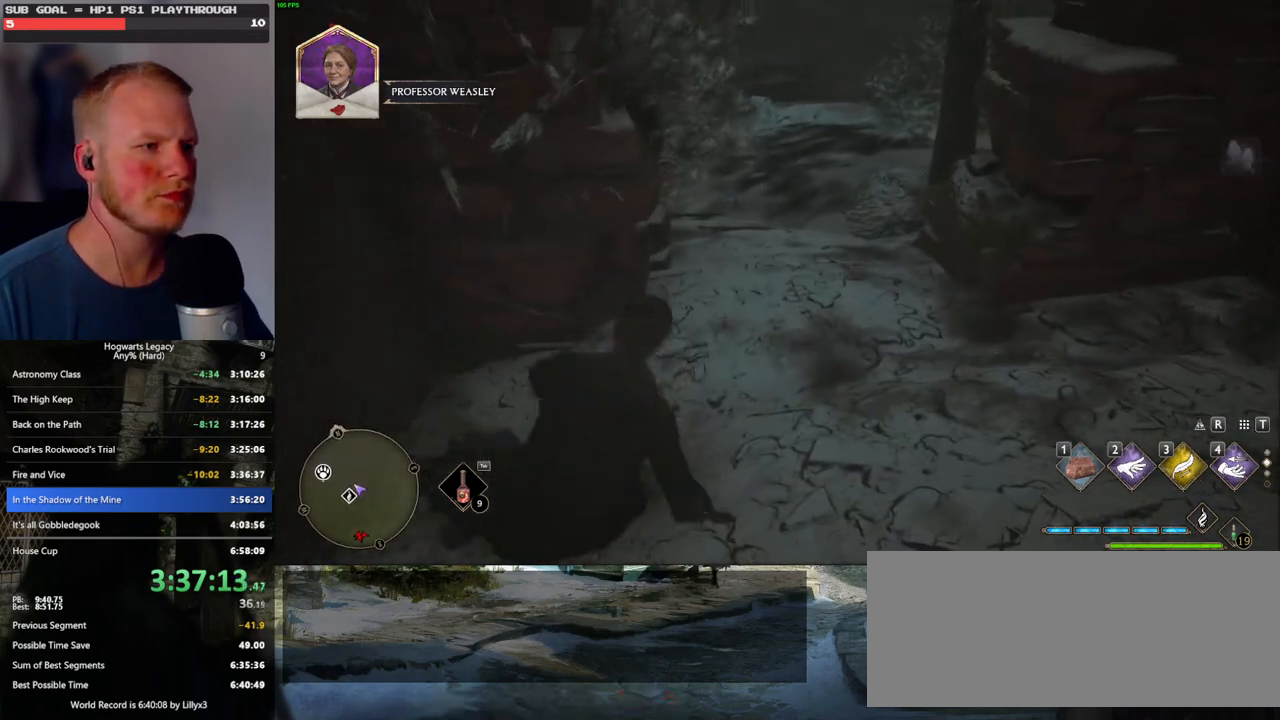
{"keys": ["d", "space", "w"], "mouse": [], "events": [[150, "space", "down"]]}
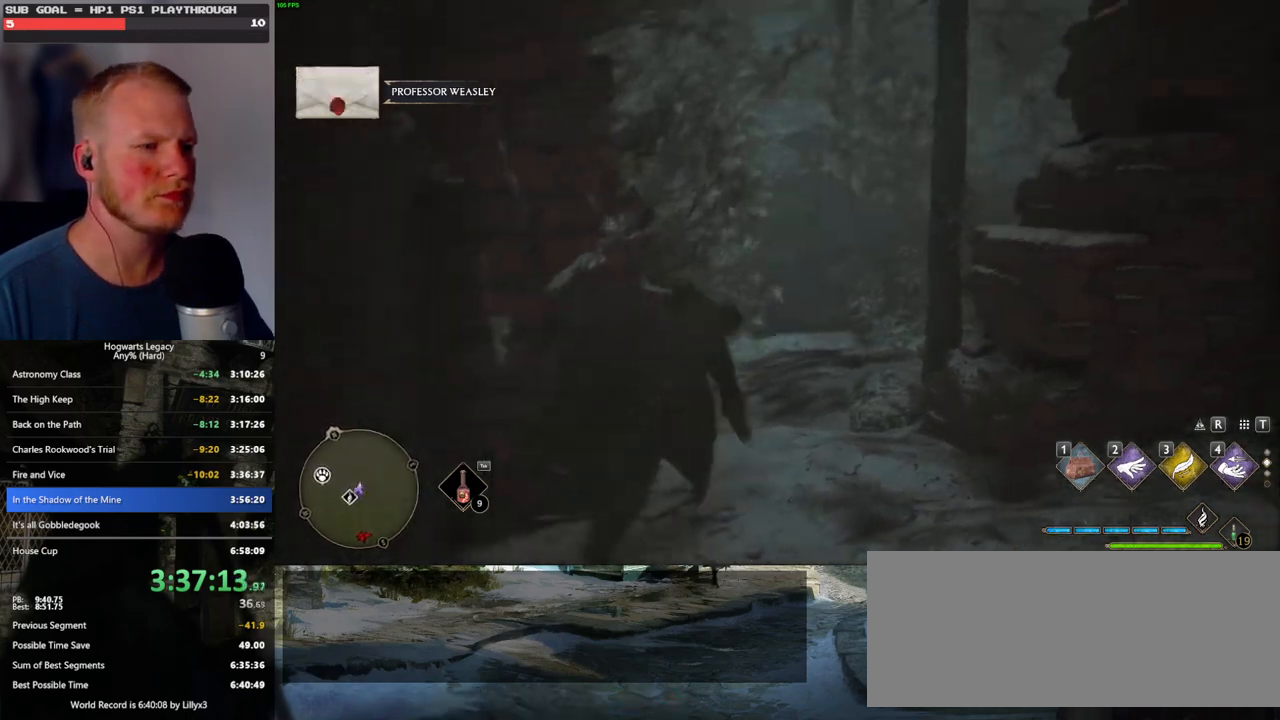
{"keys": ["w"], "mouse": [], "events": [[83, "space", "up"], [150, "d", "up"], [300, "a", "down"], [416, "a", "up"]]}
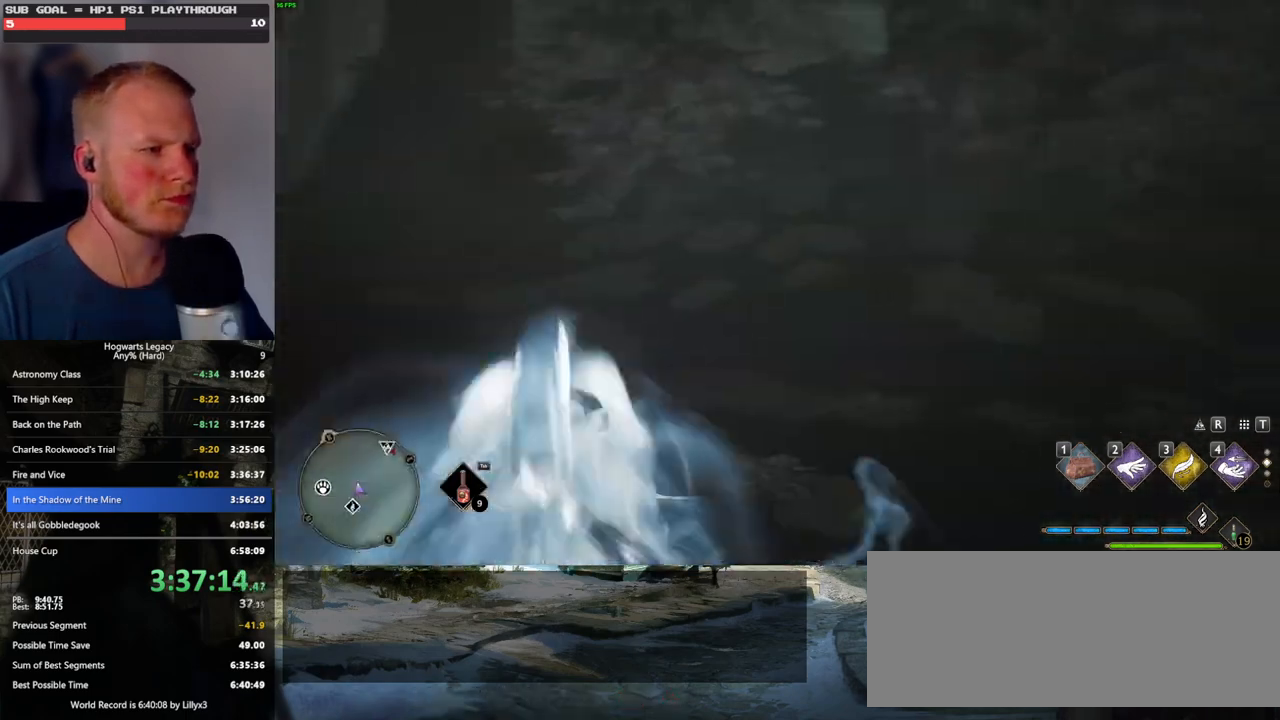
{"keys": ["tab"], "mouse": [], "events": [[83, "tab", "down"], [200, "w", "up"]]}
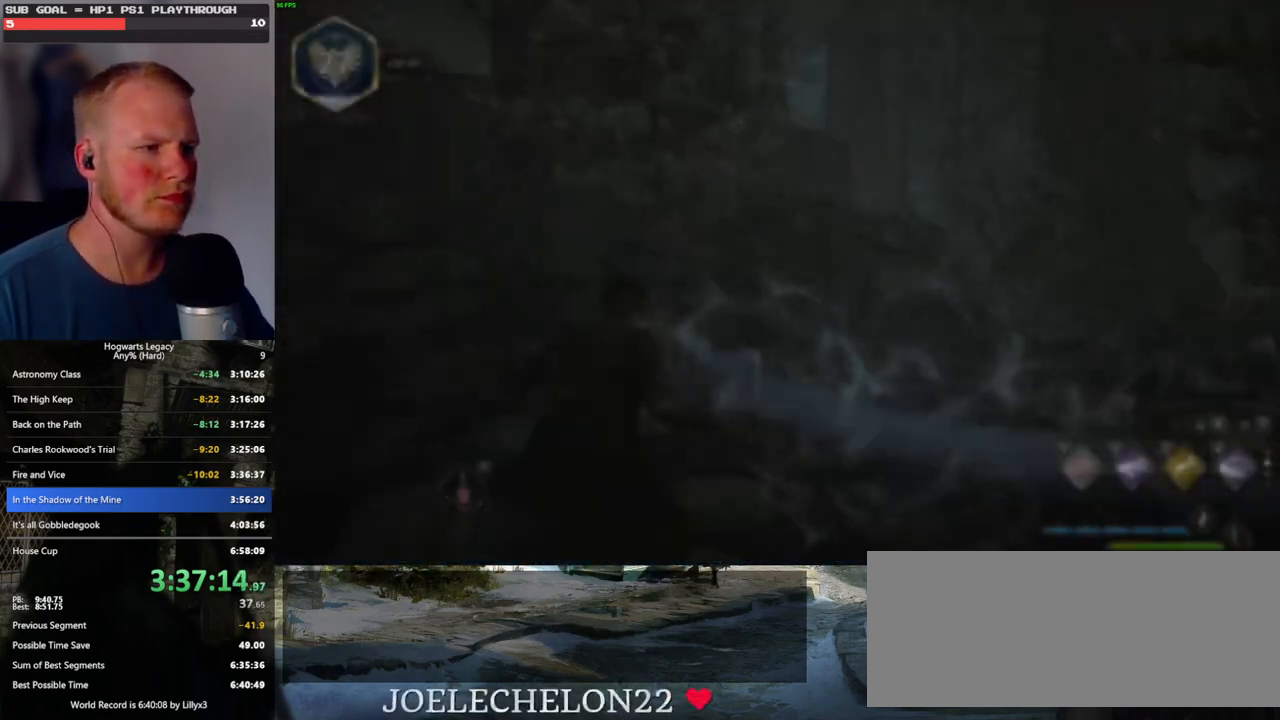
{"keys": [], "mouse": [], "events": [[116, "3", "down"], [233, "3", "up"], [350, "tab", "up"]]}
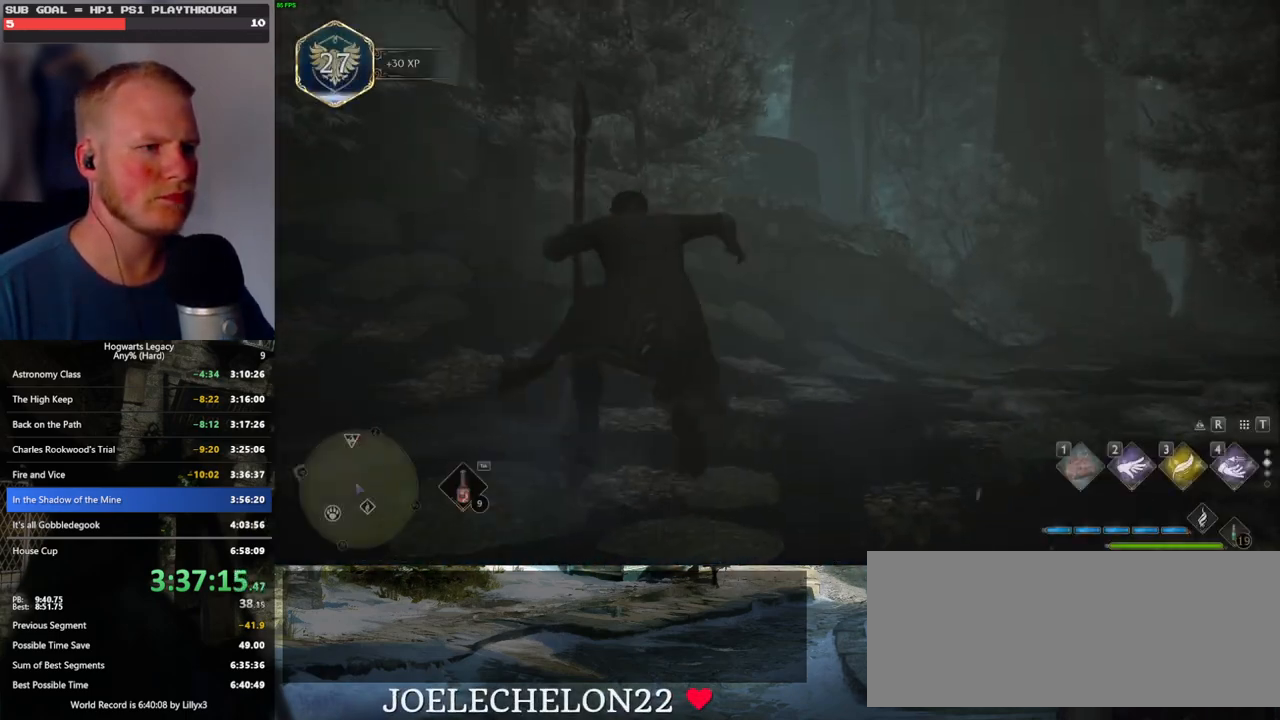
{"keys": [], "mouse": [], "events": [[83, "d", "down"], [183, "w", "down"], [233, "d", "up"], [400, "r", "down"], [433, "w", "up"], [483, "r", "up"]]}
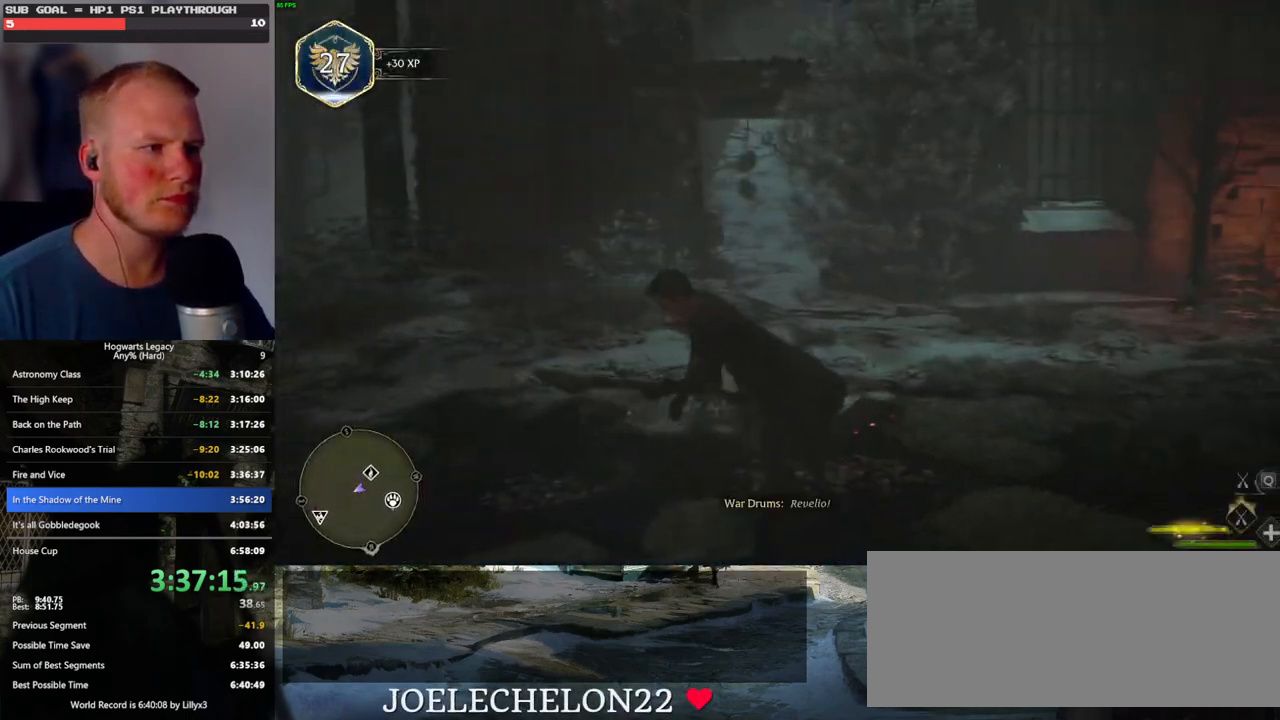
{"keys": ["space"], "mouse": [], "events": [[383, "w", "down"], [466, "w", "up"], [483, "space", "down"]]}
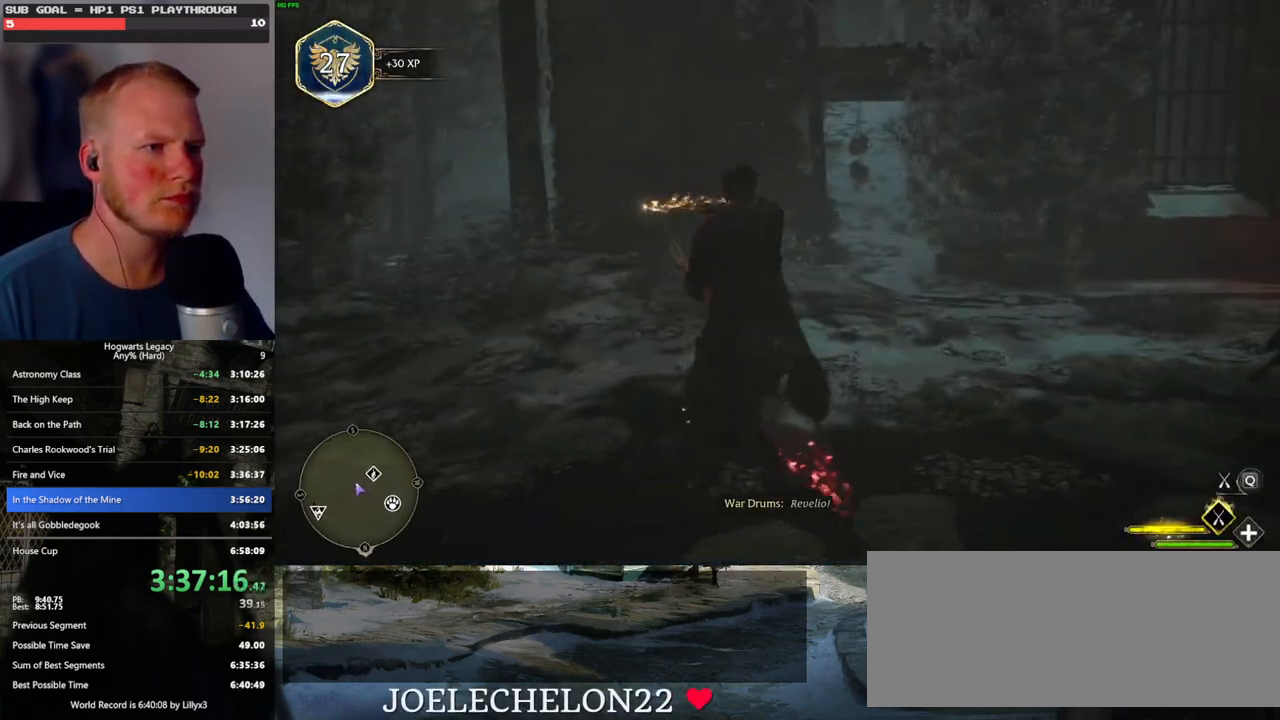
{"keys": ["space"], "mouse": [], "events": [[200, "d", "down"], [366, "d", "up"]]}
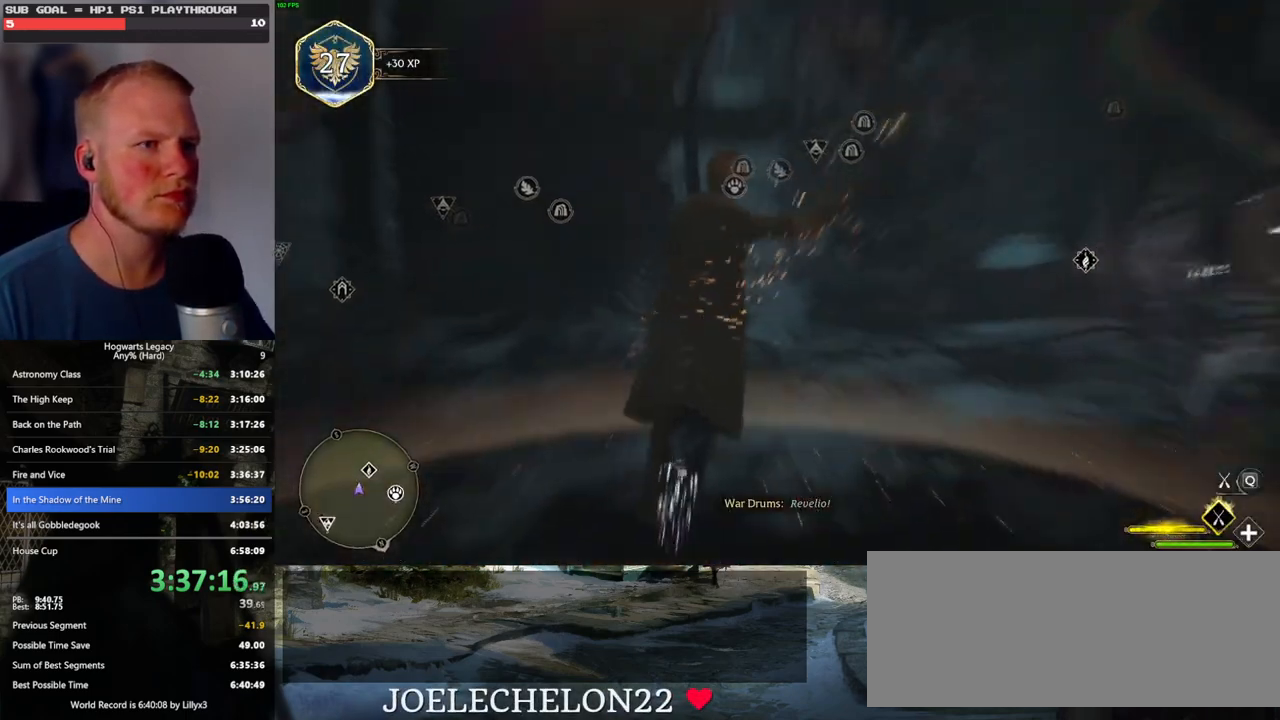
{"keys": ["w"], "mouse": [], "events": [[133, "space", "up"], [233, "w", "down"]]}
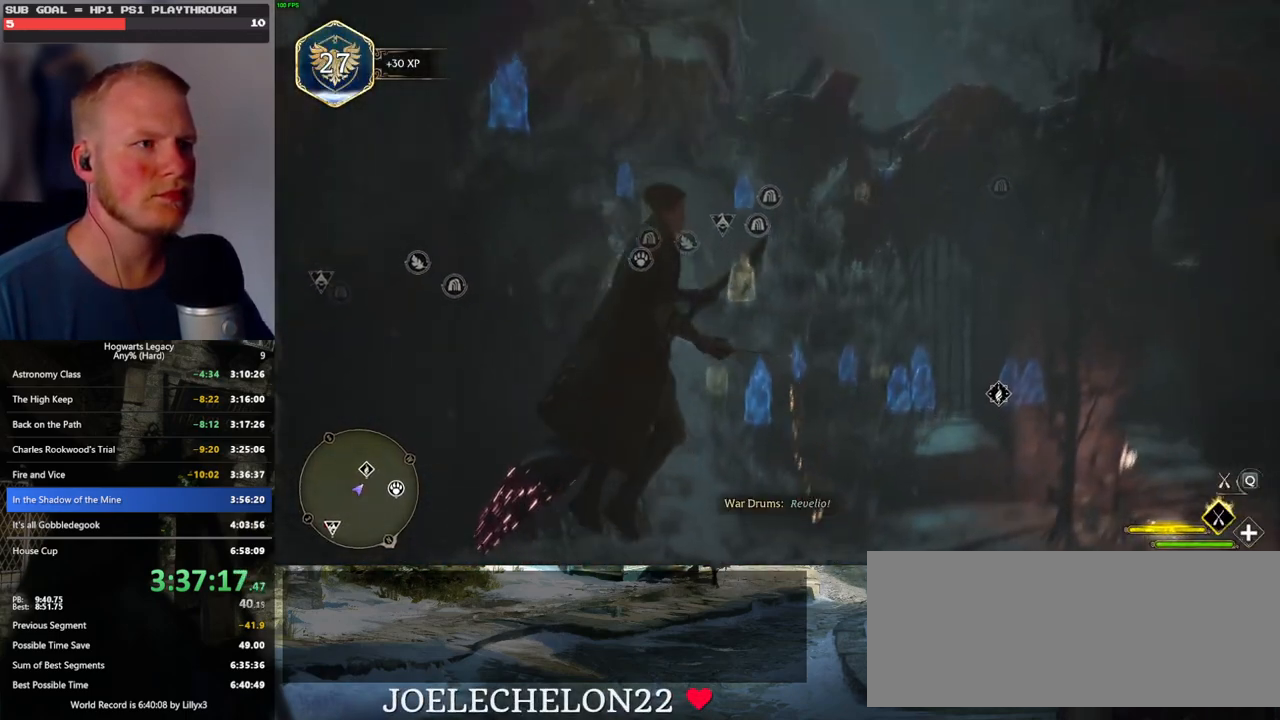
{"keys": ["w"], "mouse": [], "events": [[250, "a", "down"], [350, "a", "up"]]}
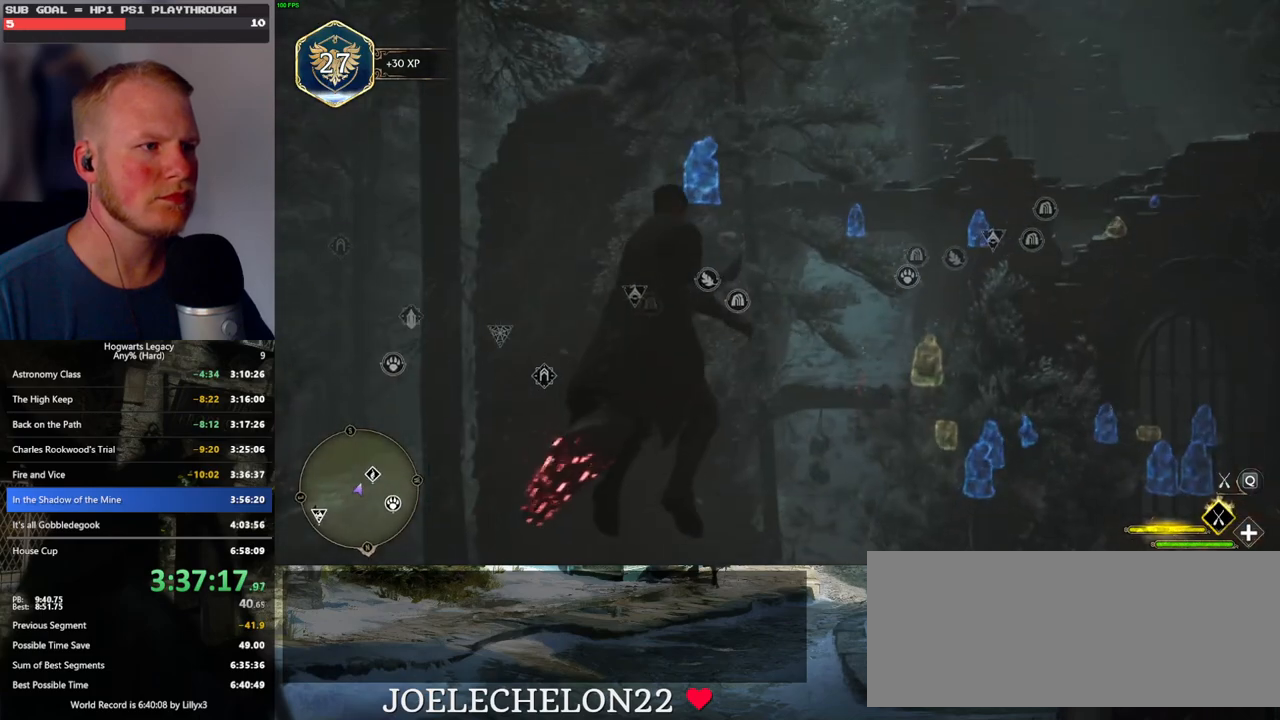
{"keys": ["d", "space"], "mouse": [], "events": [[116, "d", "down"], [283, "space", "down"], [366, "w", "up"]]}